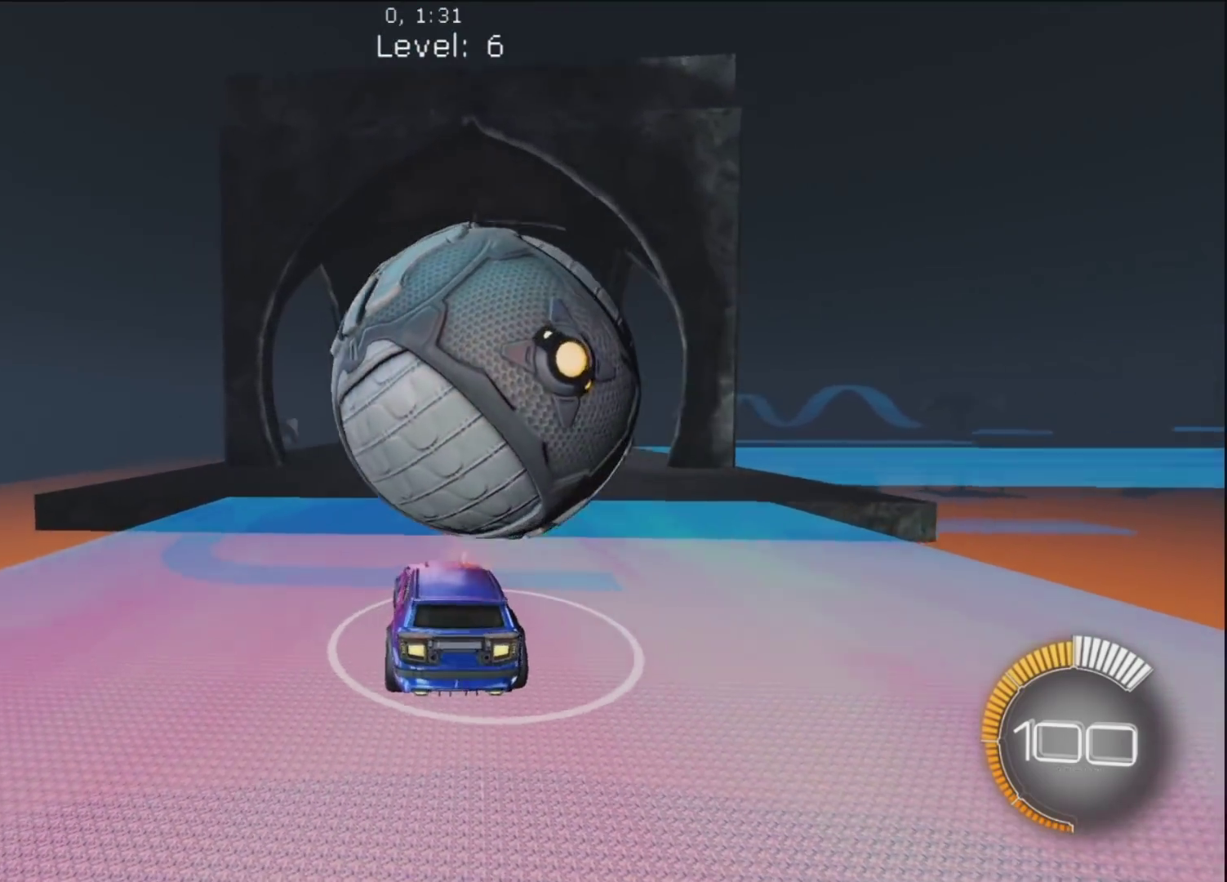
Gameplay with a controller (PlayStation layout); each line is a JSON object with the inputs held at the frame after it (dt_ms = milliseconds from this image to that frame). "button_events" lists button changes between this image and that frame as [ms after this image, input, new state], when the widget could be followed in between (sticks are given only as held states). Not read: L3 R3.
{"dt_ms": 500, "buttons": ["R1"], "left_stick": "center", "right_stick": "center", "button_events": [[183, "TRIANGLE", "down"], [233, "CIRCLE", "down"], [333, "TRIANGLE", "up"], [467, "CIRCLE", "up"]]}
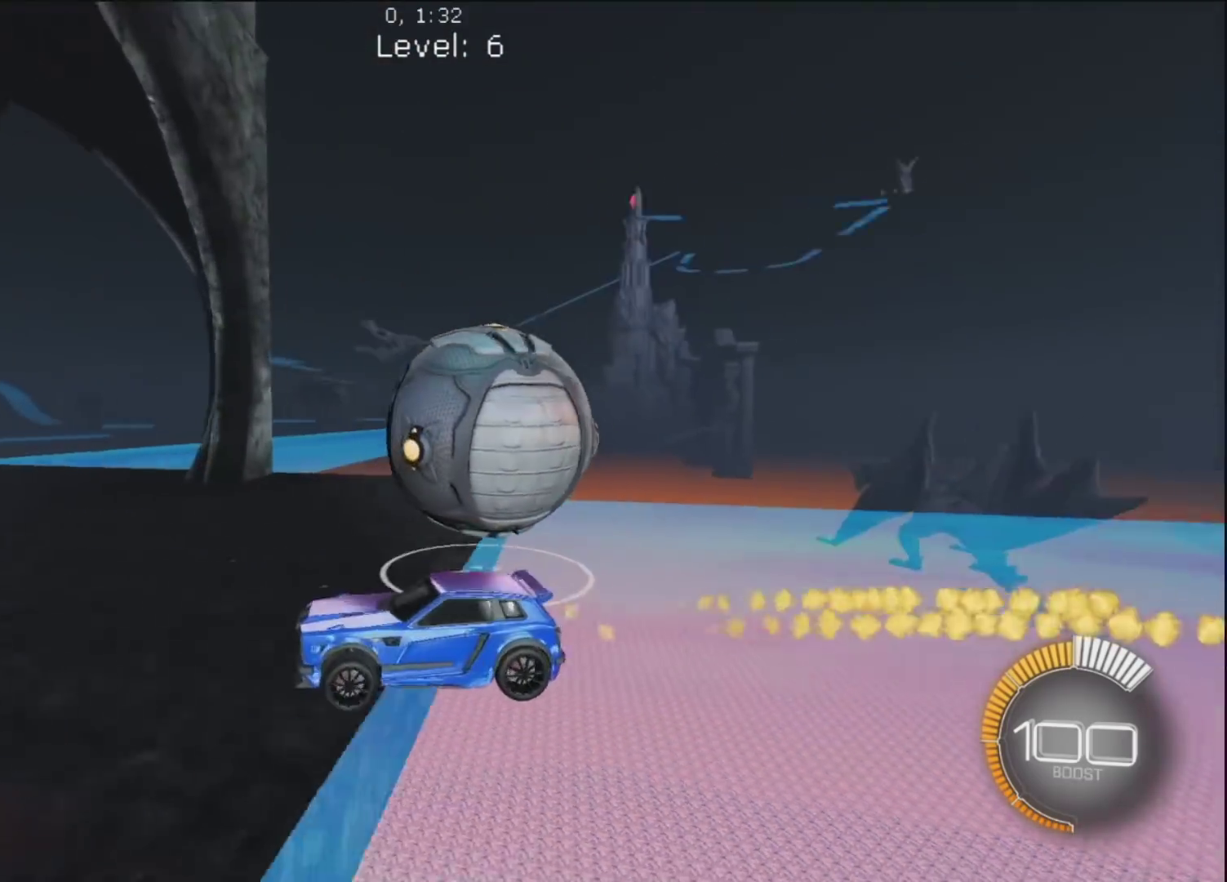
{"dt_ms": 500, "buttons": [], "left_stick": "right", "right_stick": "center", "button_events": [[250, "R1", "up"]]}
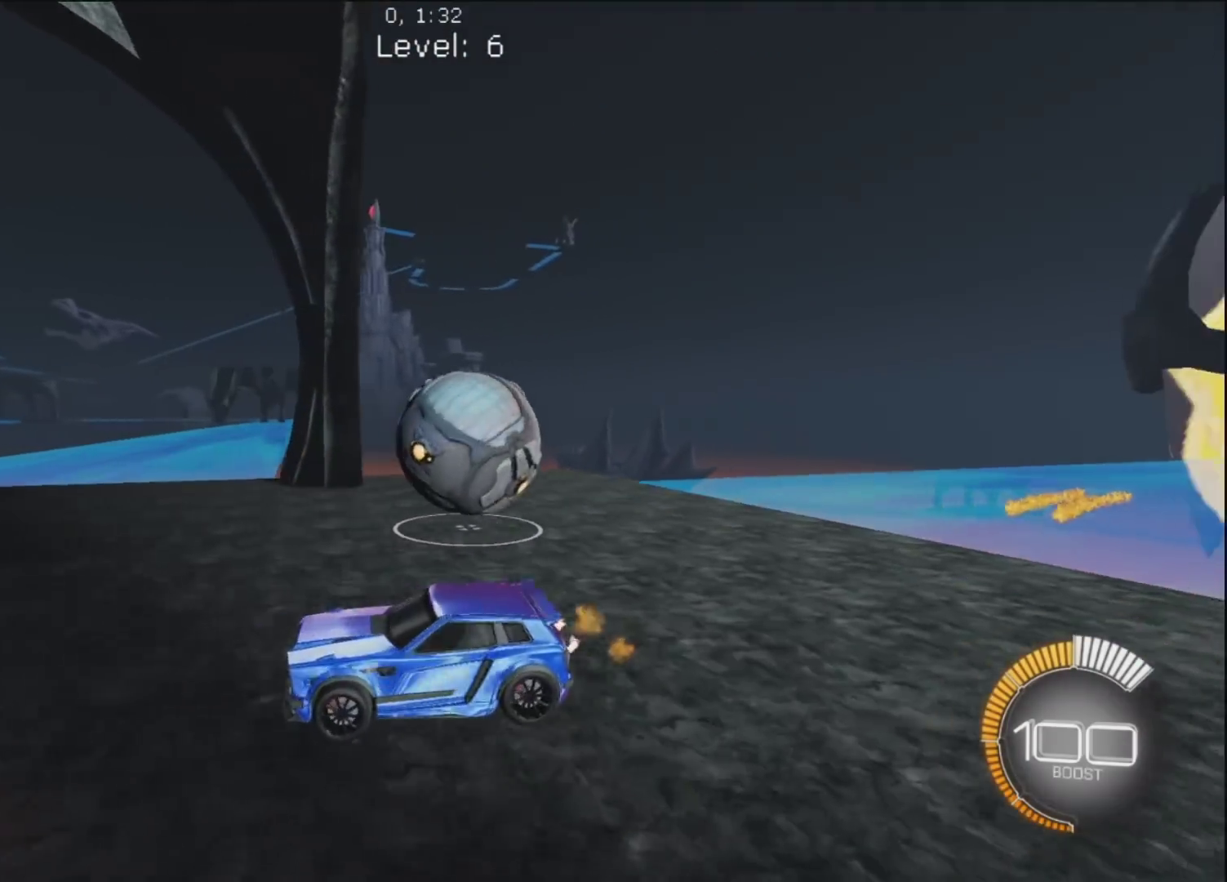
{"dt_ms": 500, "buttons": ["CIRCLE", "R1"], "left_stick": "right", "right_stick": "center", "button_events": [[67, "L2", "down"], [183, "L2", "up"], [217, "R1", "down"], [317, "CIRCLE", "down"]]}
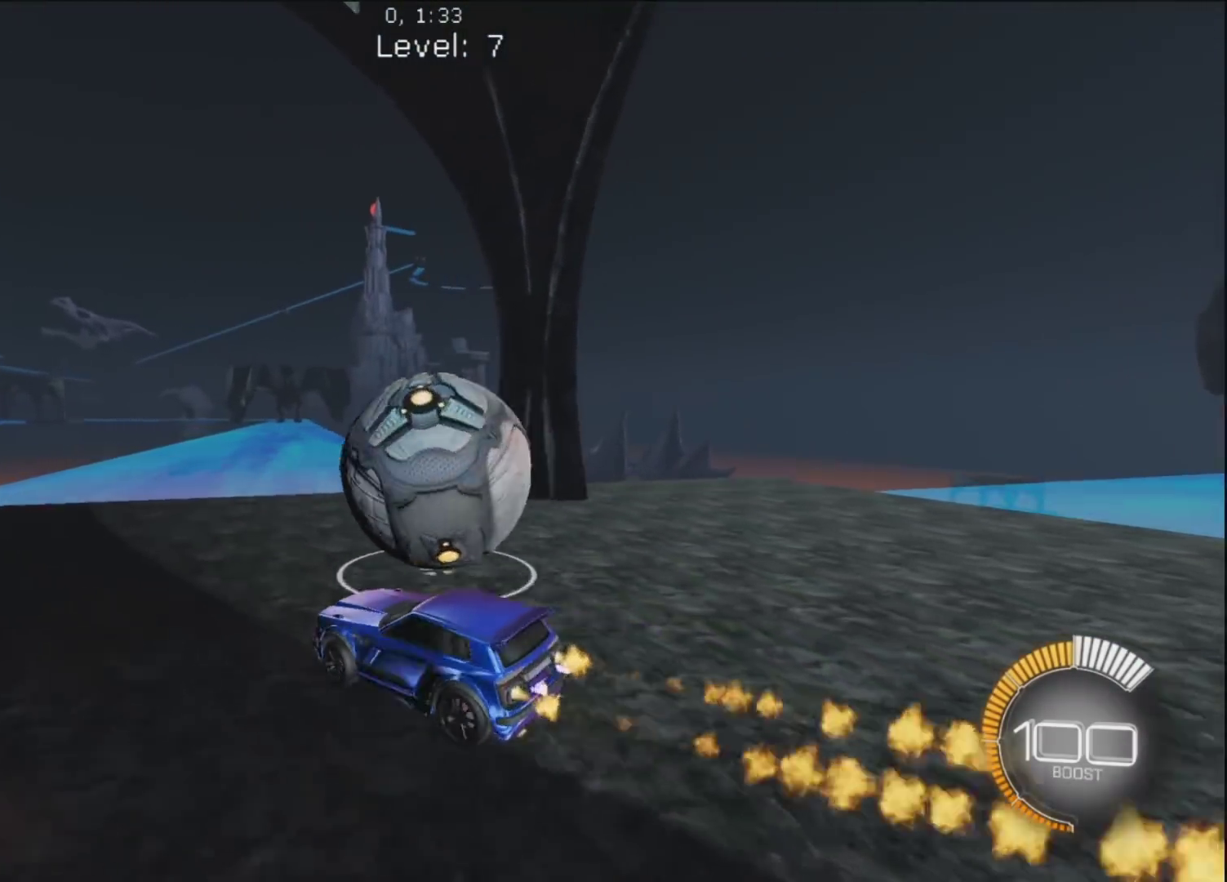
{"dt_ms": 500, "buttons": ["CIRCLE", "R1"], "left_stick": "center", "right_stick": "center", "button_events": [[133, "TRIANGLE", "down"], [250, "TRIANGLE", "up"]]}
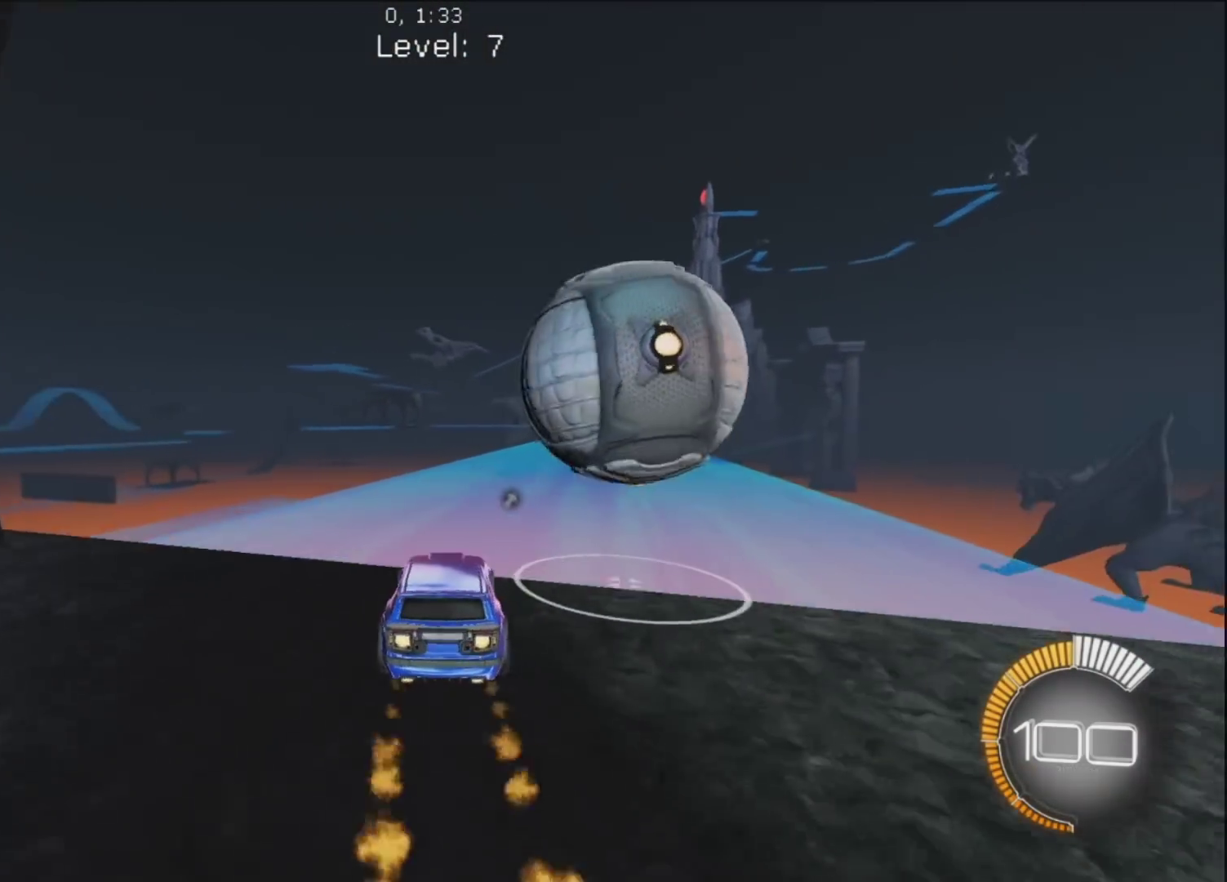
{"dt_ms": 500, "buttons": ["CIRCLE", "R1"], "left_stick": "center", "right_stick": "center", "button_events": [[50, "CIRCLE", "up"], [167, "R1", "up"], [433, "R1", "down"], [467, "CIRCLE", "down"]]}
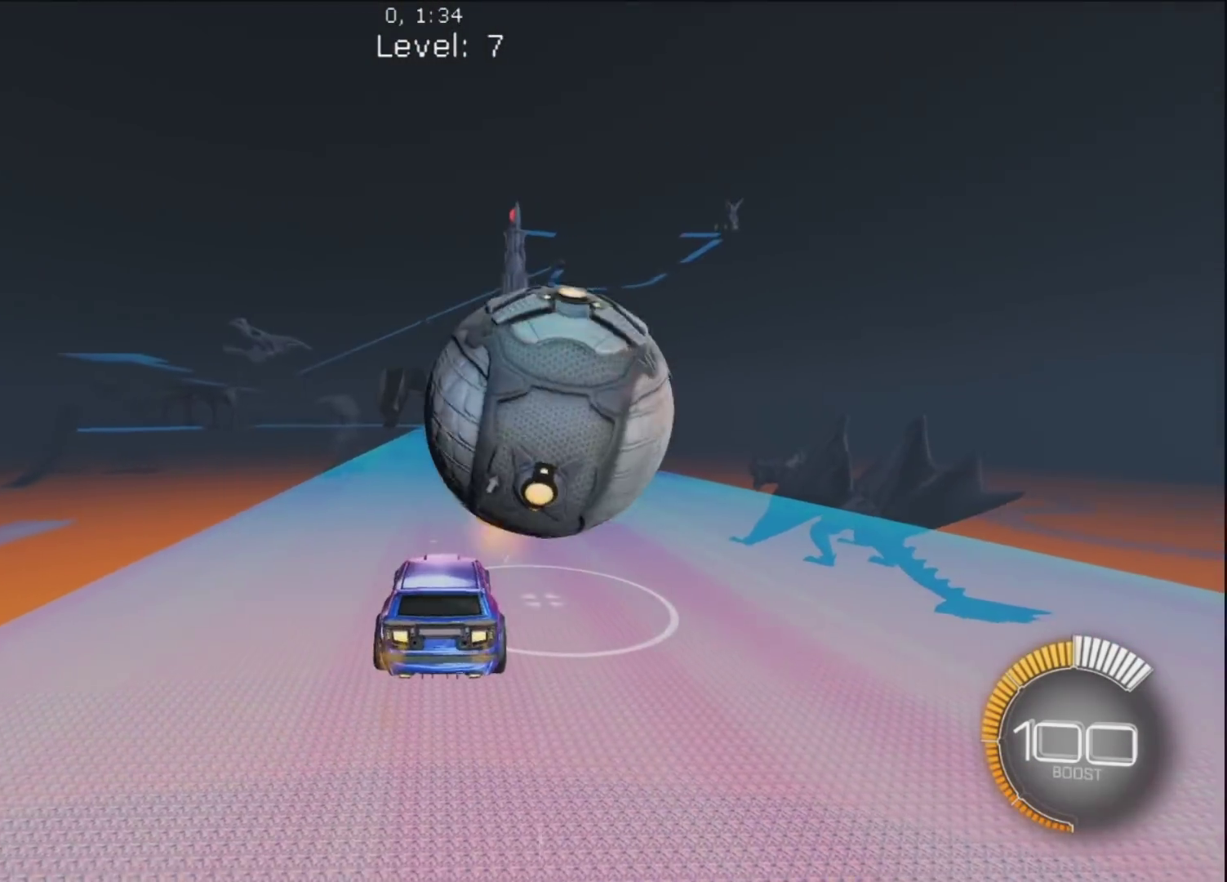
{"dt_ms": 1000, "buttons": [], "left_stick": "center", "right_stick": "center", "button_events": [[83, "CIRCLE", "up"], [250, "CIRCLE", "down"], [383, "CIRCLE", "up"], [683, "CIRCLE", "down"], [817, "CIRCLE", "up"], [883, "R1", "up"]]}
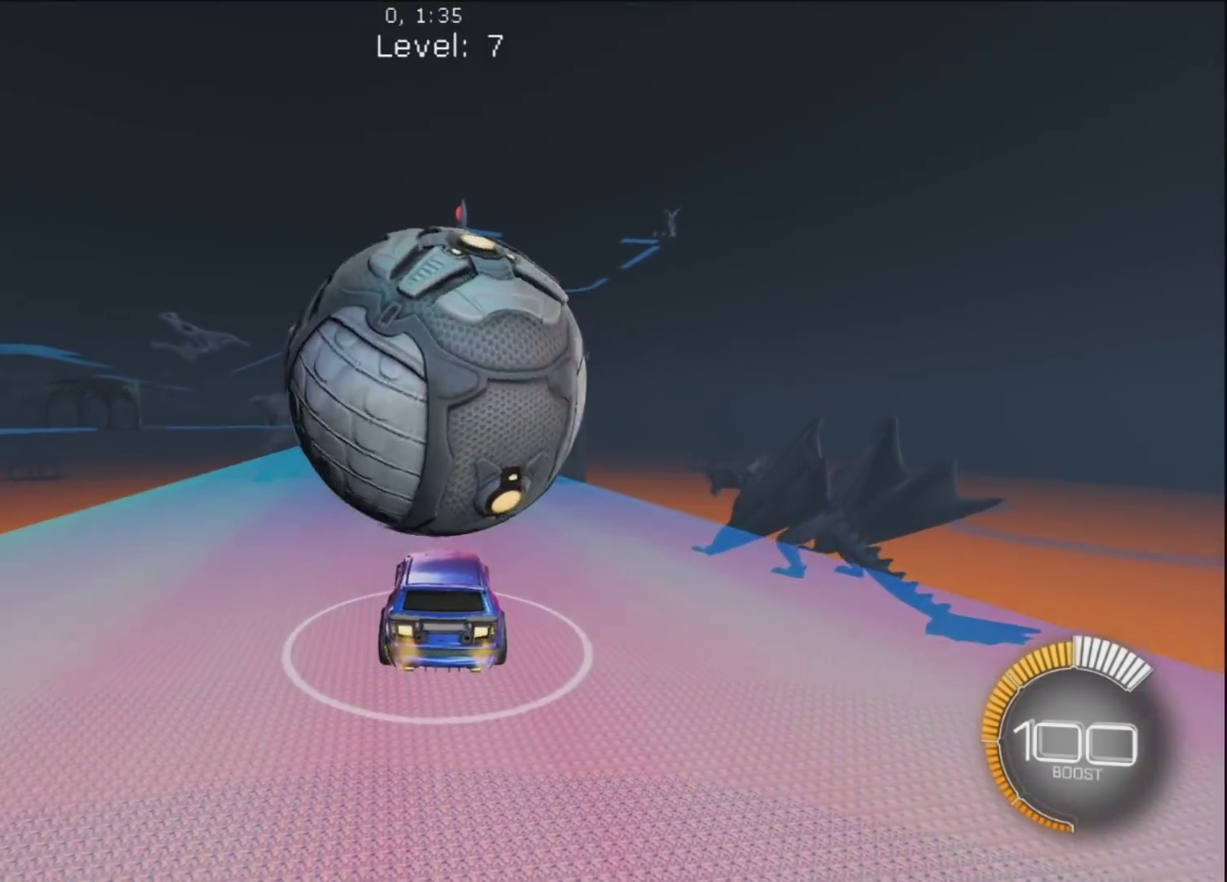
{"dt_ms": 500, "buttons": ["R1"], "left_stick": "center", "right_stick": "center", "button_events": [[283, "R1", "down"]]}
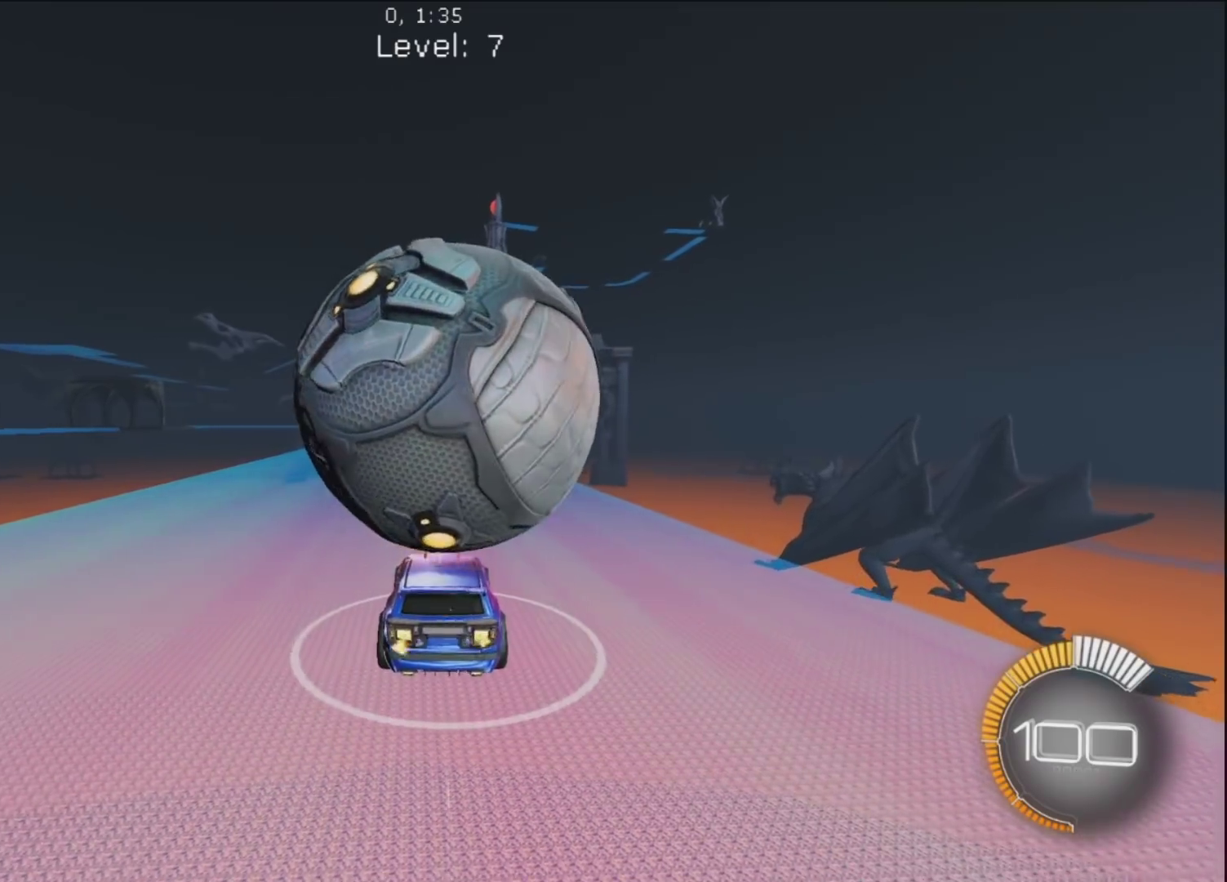
{"dt_ms": 500, "buttons": ["R1"], "left_stick": "center", "right_stick": "center", "button_events": [[217, "R1", "up"], [300, "R1", "down"]]}
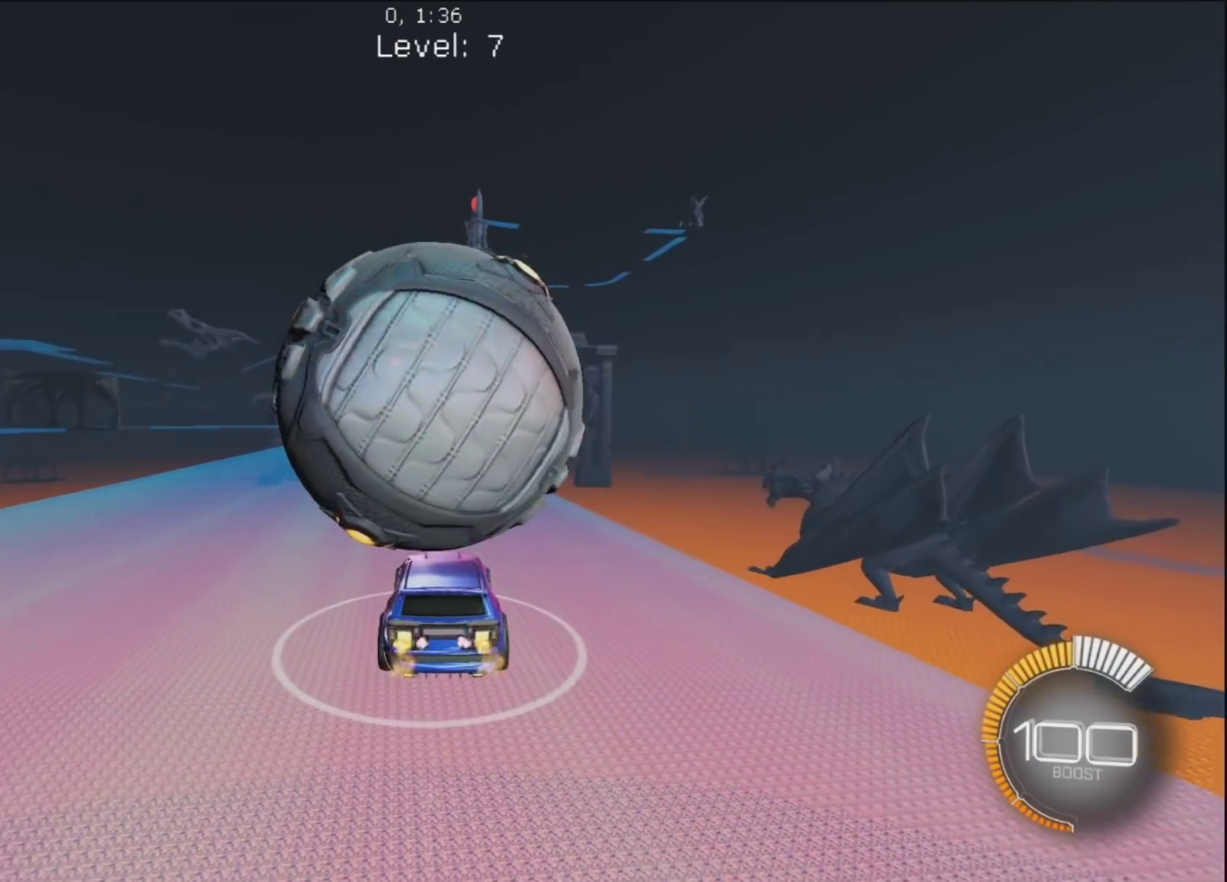
{"dt_ms": 500, "buttons": [], "left_stick": "center", "right_stick": "center", "button_events": [[200, "CIRCLE", "down"], [333, "CIRCLE", "up"], [467, "R1", "up"]]}
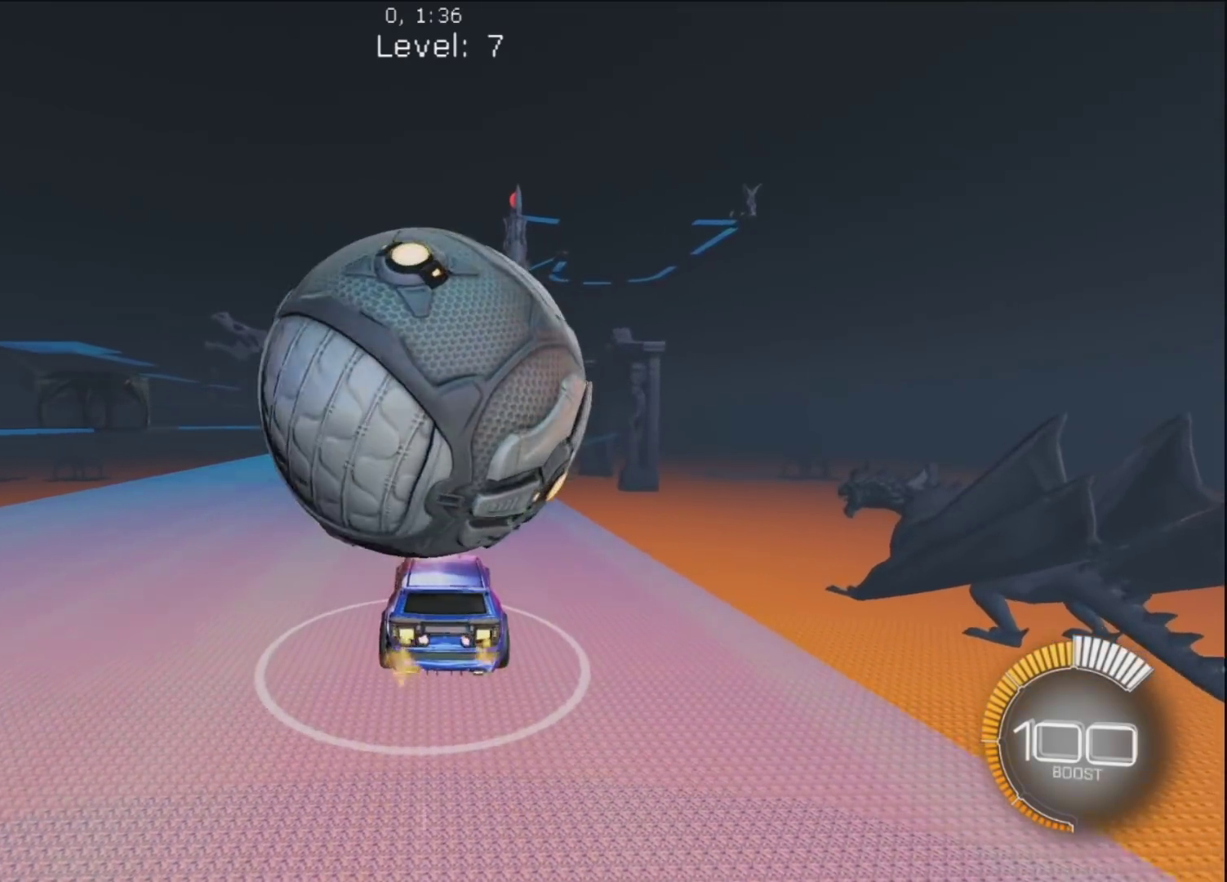
{"dt_ms": 500, "buttons": [], "left_stick": "center", "right_stick": "center", "button_events": [[333, "R1", "down"], [467, "R1", "up"]]}
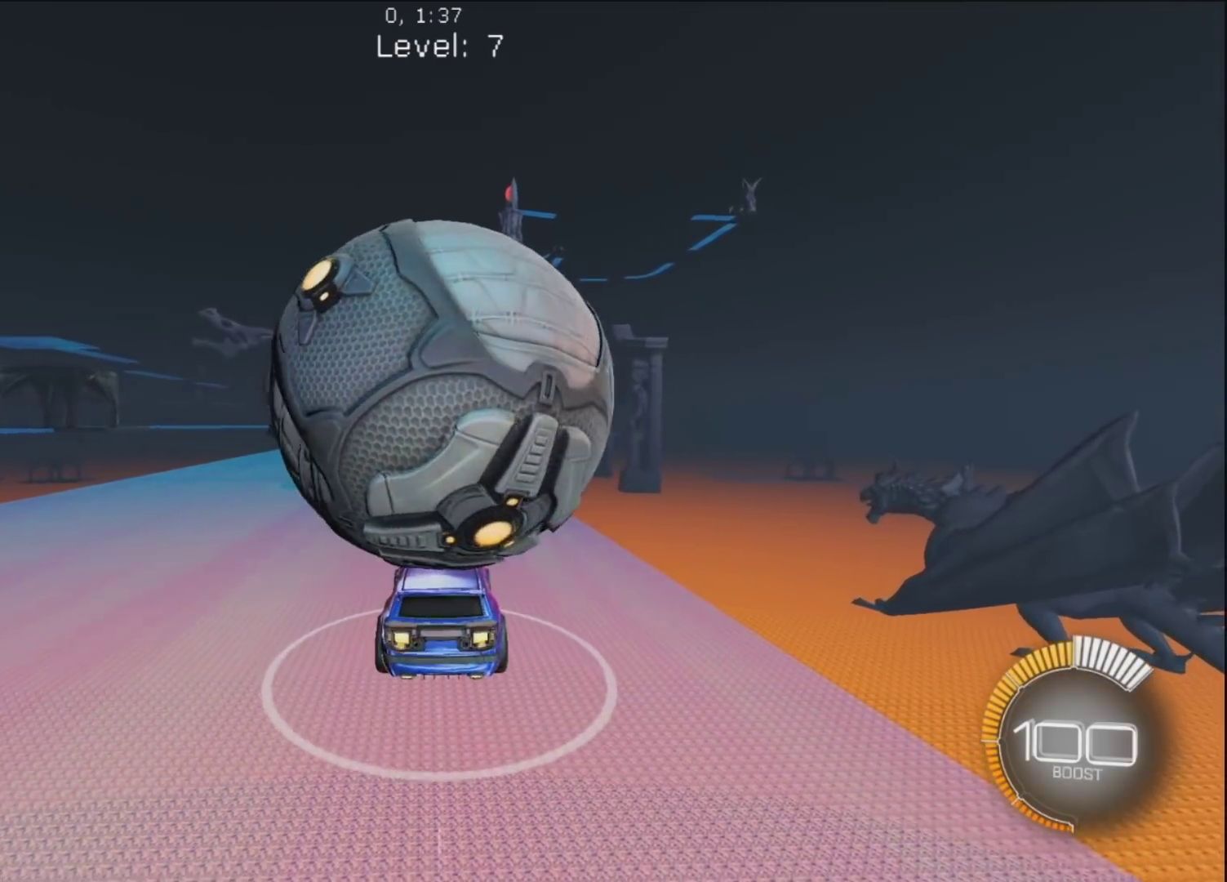
{"dt_ms": 500, "buttons": [], "left_stick": "center", "right_stick": "center", "button_events": [[133, "R1", "down"], [367, "R1", "up"]]}
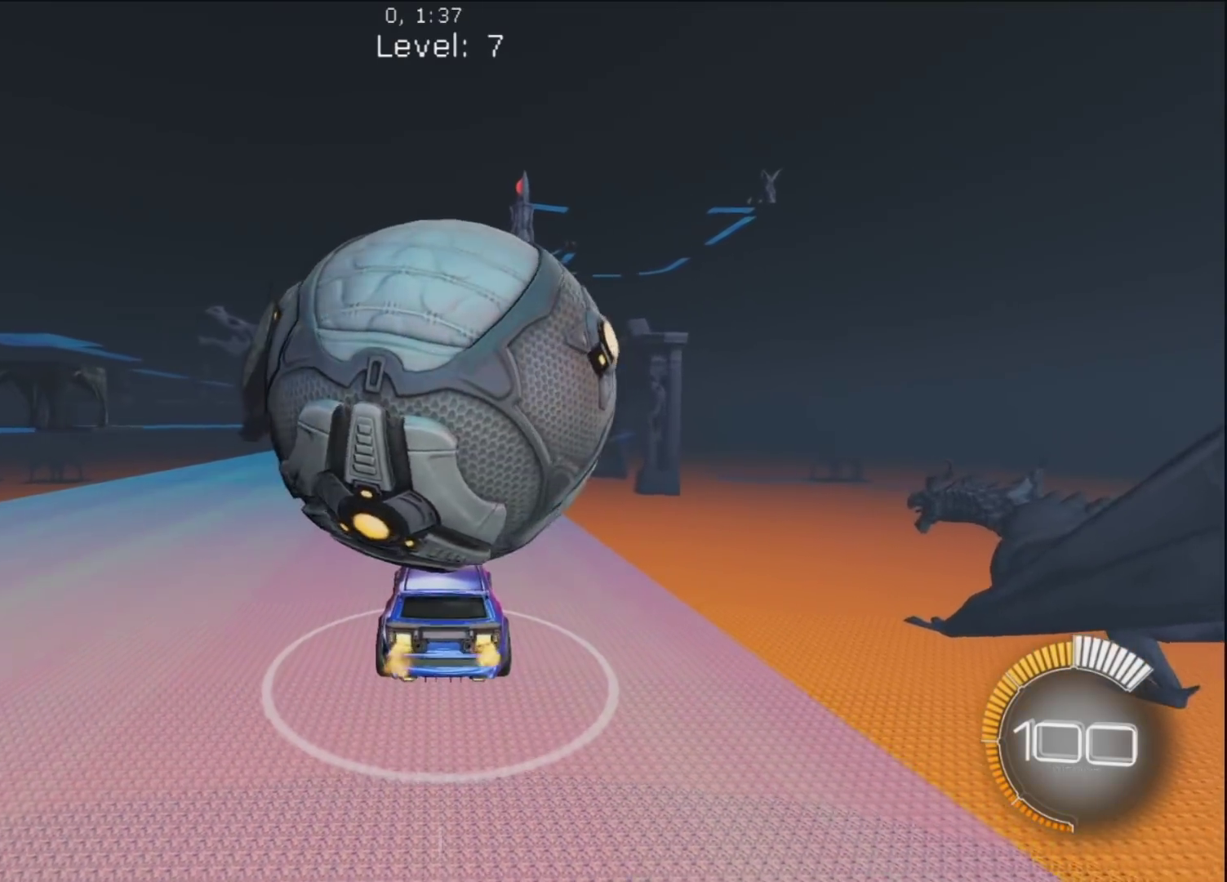
{"dt_ms": 500, "buttons": [], "left_stick": "center", "right_stick": "center", "button_events": [[50, "R1", "down"], [133, "R1", "up"], [283, "R1", "down"], [433, "R1", "up"]]}
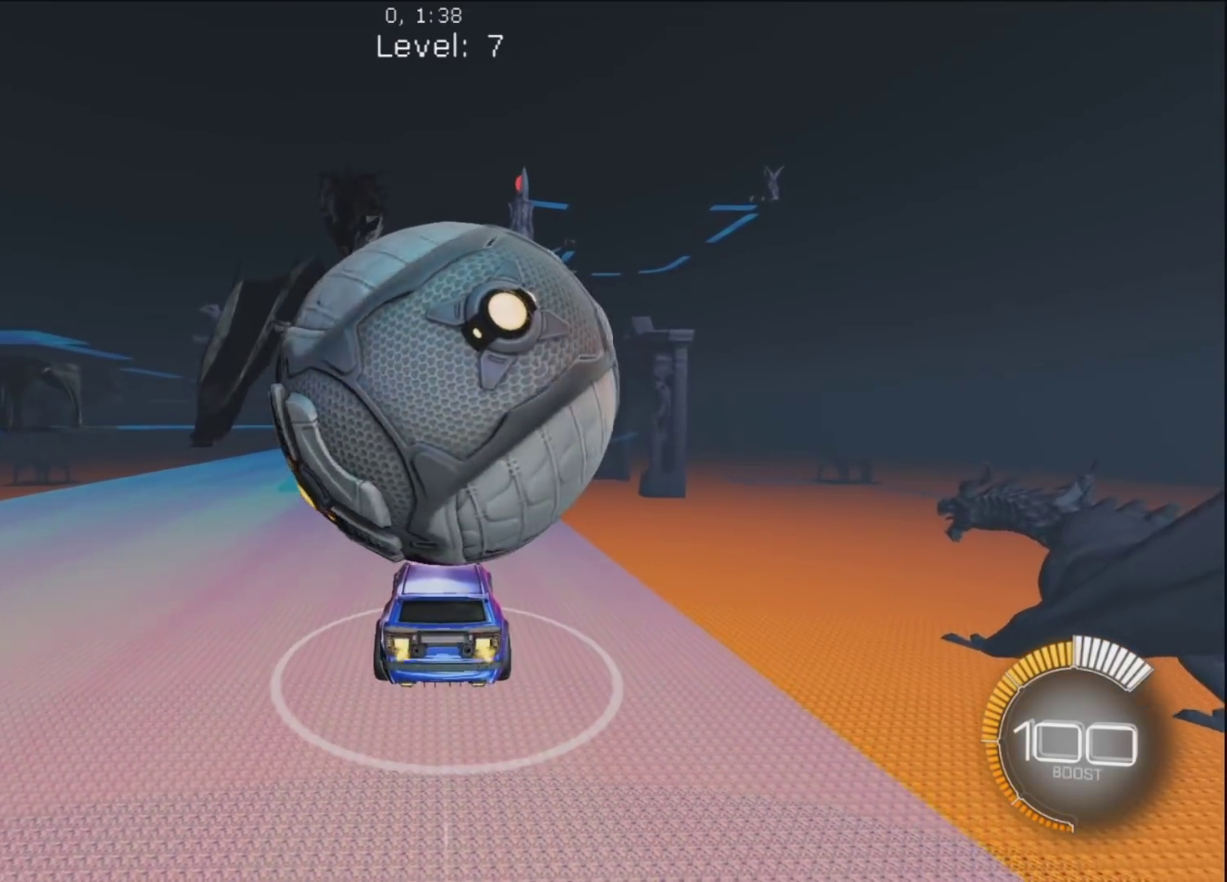
{"dt_ms": 500, "buttons": [], "left_stick": "center", "right_stick": "center", "button_events": [[67, "R1", "down"], [200, "R1", "up"], [333, "R1", "down"], [417, "R1", "up"]]}
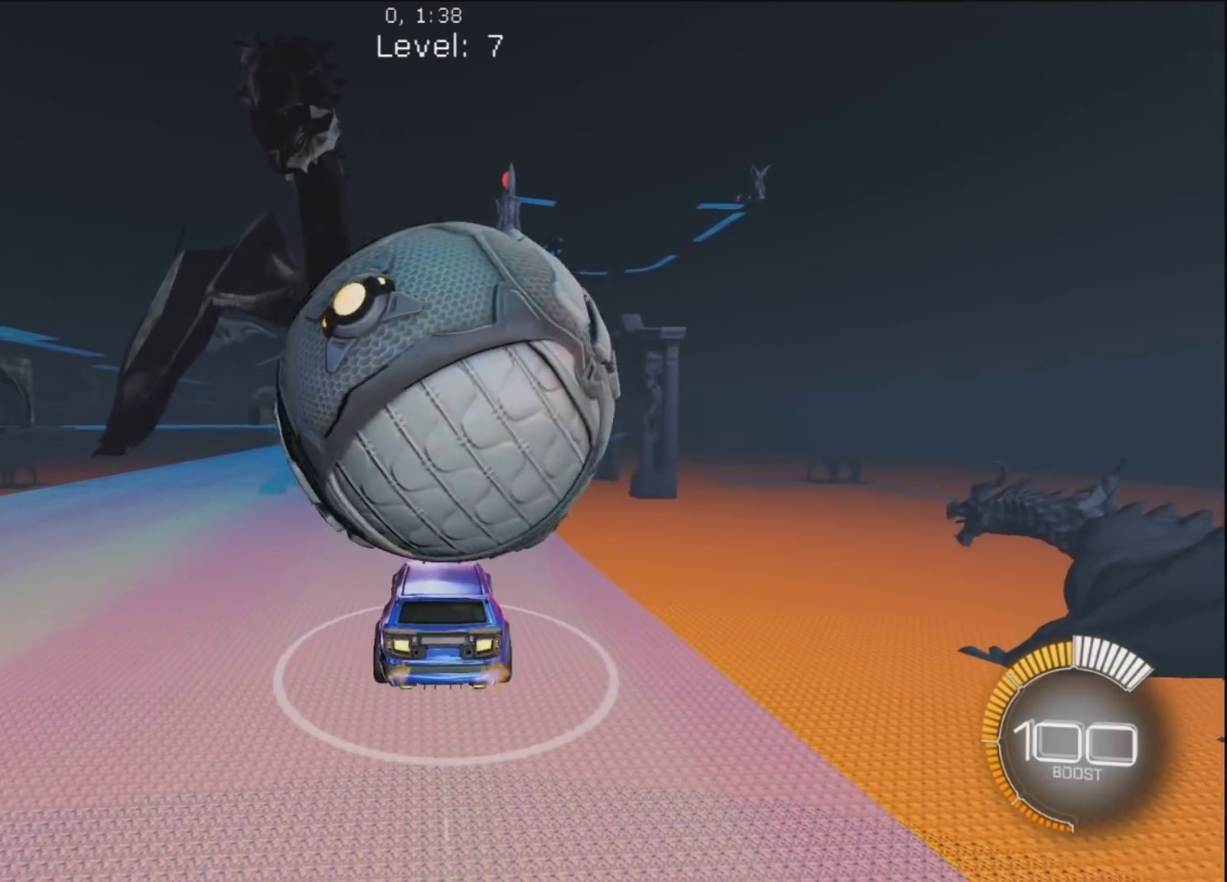
{"dt_ms": 500, "buttons": [], "left_stick": "center", "right_stick": "center", "button_events": [[100, "R1", "down"], [400, "R1", "up"]]}
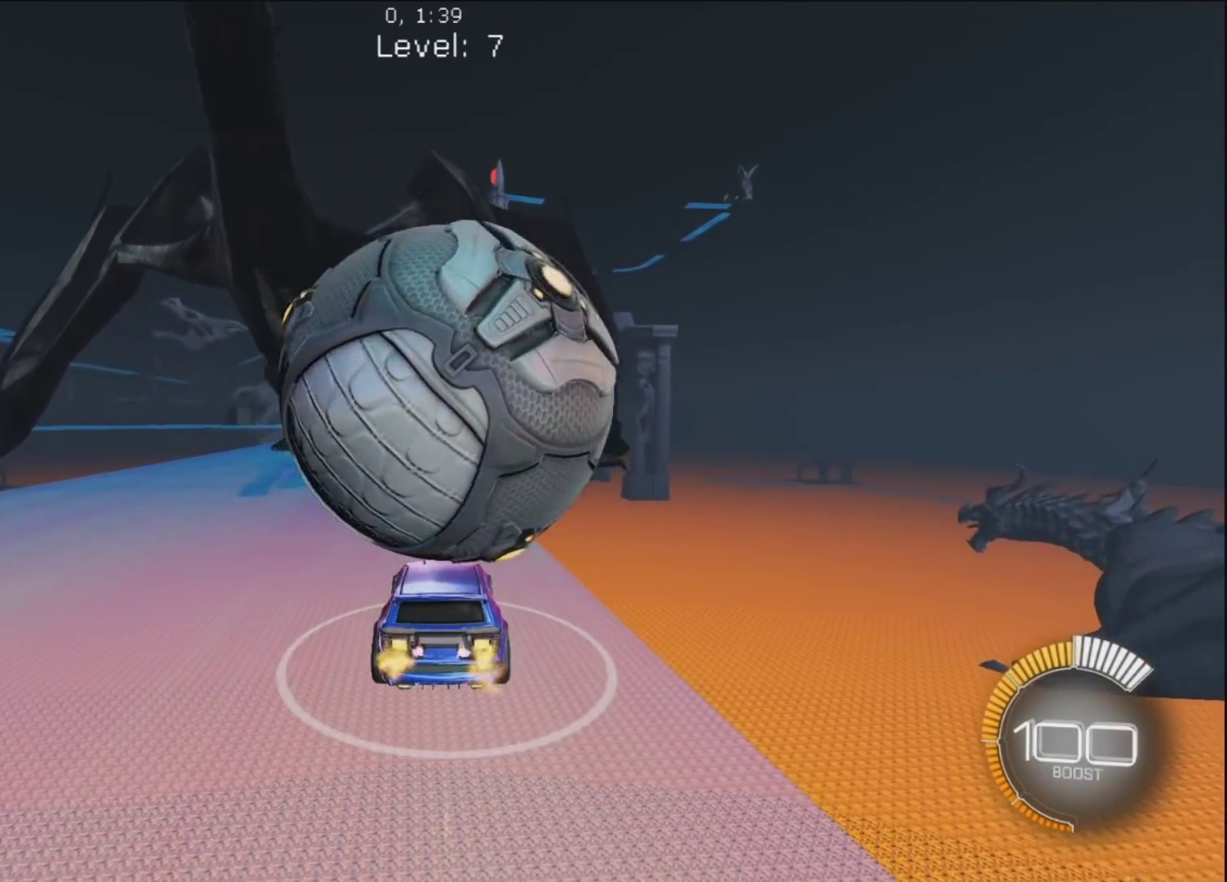
{"dt_ms": 500, "buttons": ["R1"], "left_stick": "center", "right_stick": "center", "button_events": [[200, "R1", "down"]]}
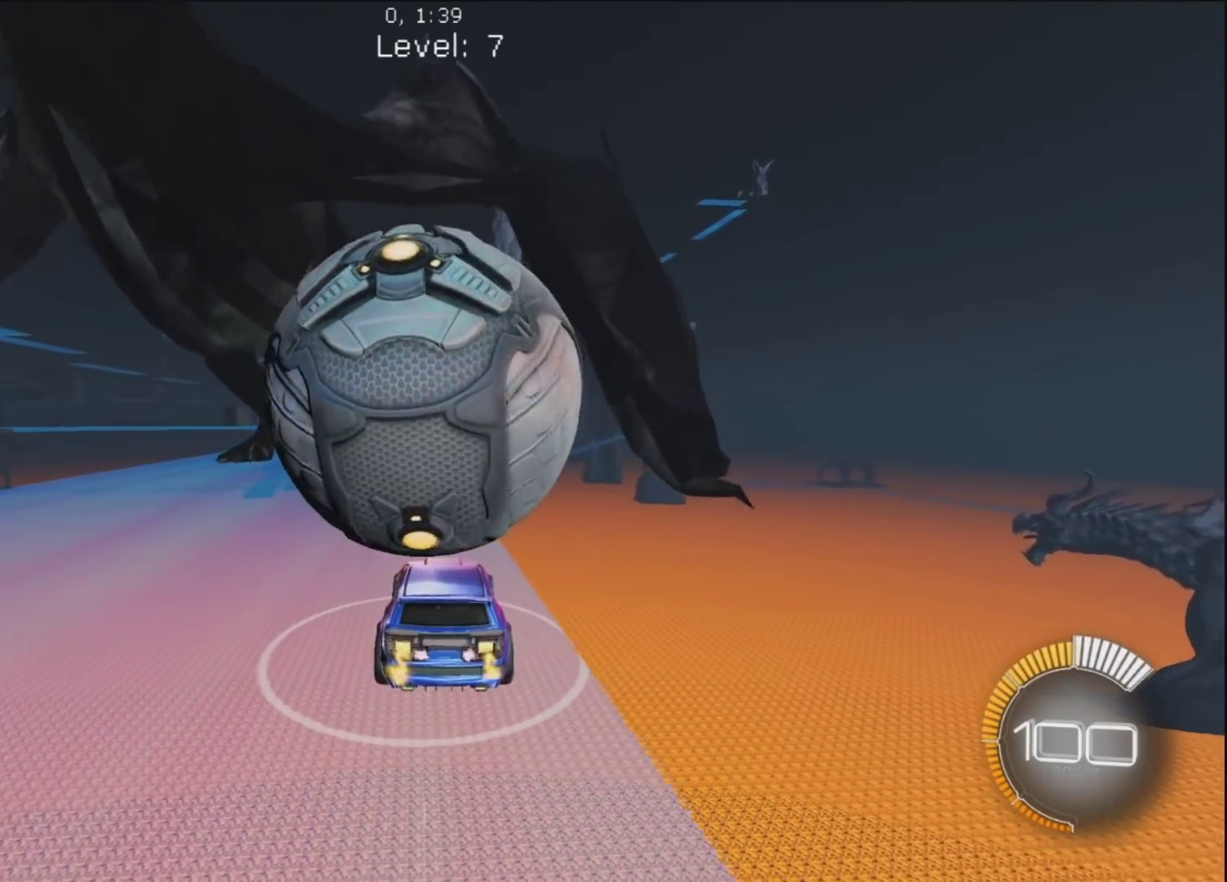
{"dt_ms": 500, "buttons": ["R1"], "left_stick": "up-left", "right_stick": "center", "button_events": [[33, "R1", "up"], [217, "R1", "down"], [350, "R1", "up"], [400, "R1", "down"]]}
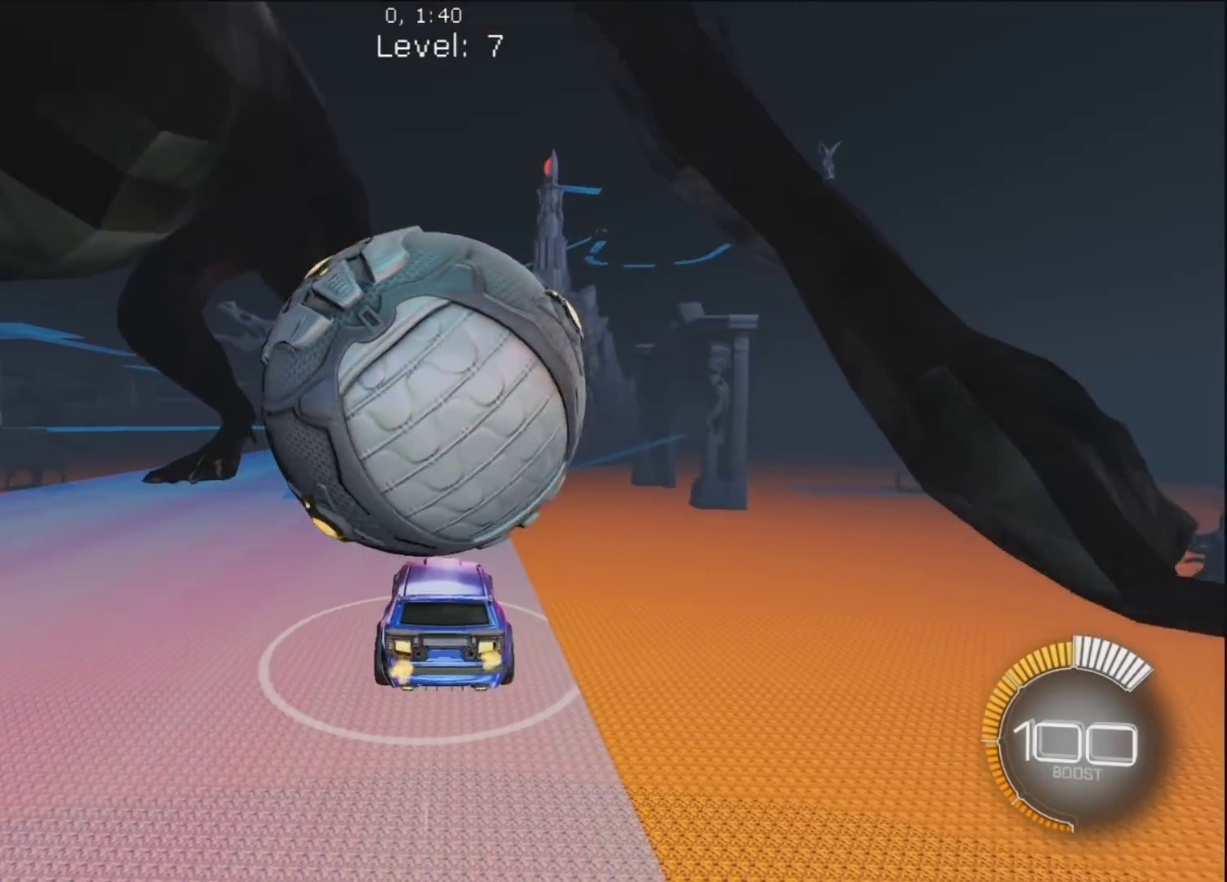
{"dt_ms": 500, "buttons": [], "left_stick": "right", "right_stick": "center", "button_events": [[133, "R1", "up"], [383, "R1", "down"], [483, "R1", "up"]]}
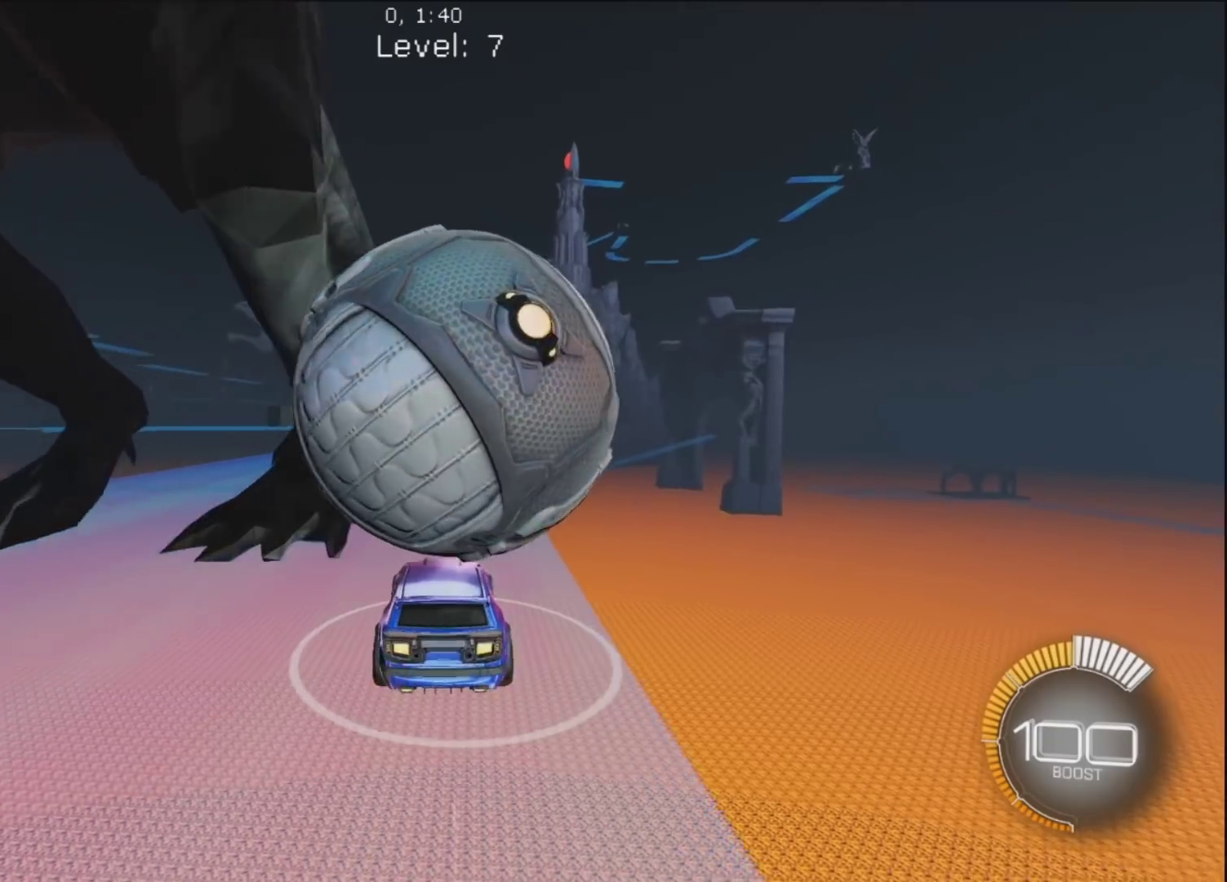
{"dt_ms": 500, "buttons": ["R1"], "left_stick": "center", "right_stick": "center", "button_events": [[83, "R1", "down"]]}
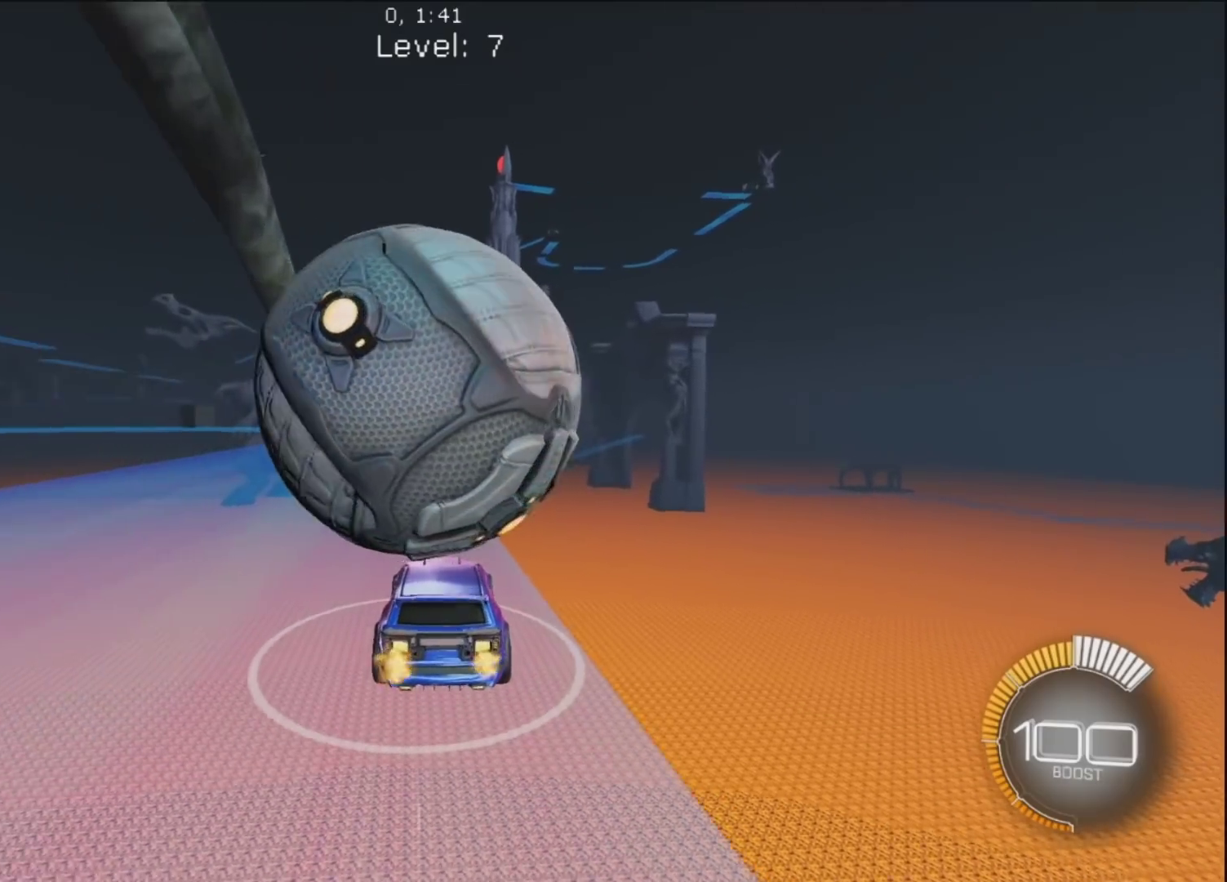
{"dt_ms": 500, "buttons": [], "left_stick": "up-left", "right_stick": "center", "button_events": [[133, "R1", "up"]]}
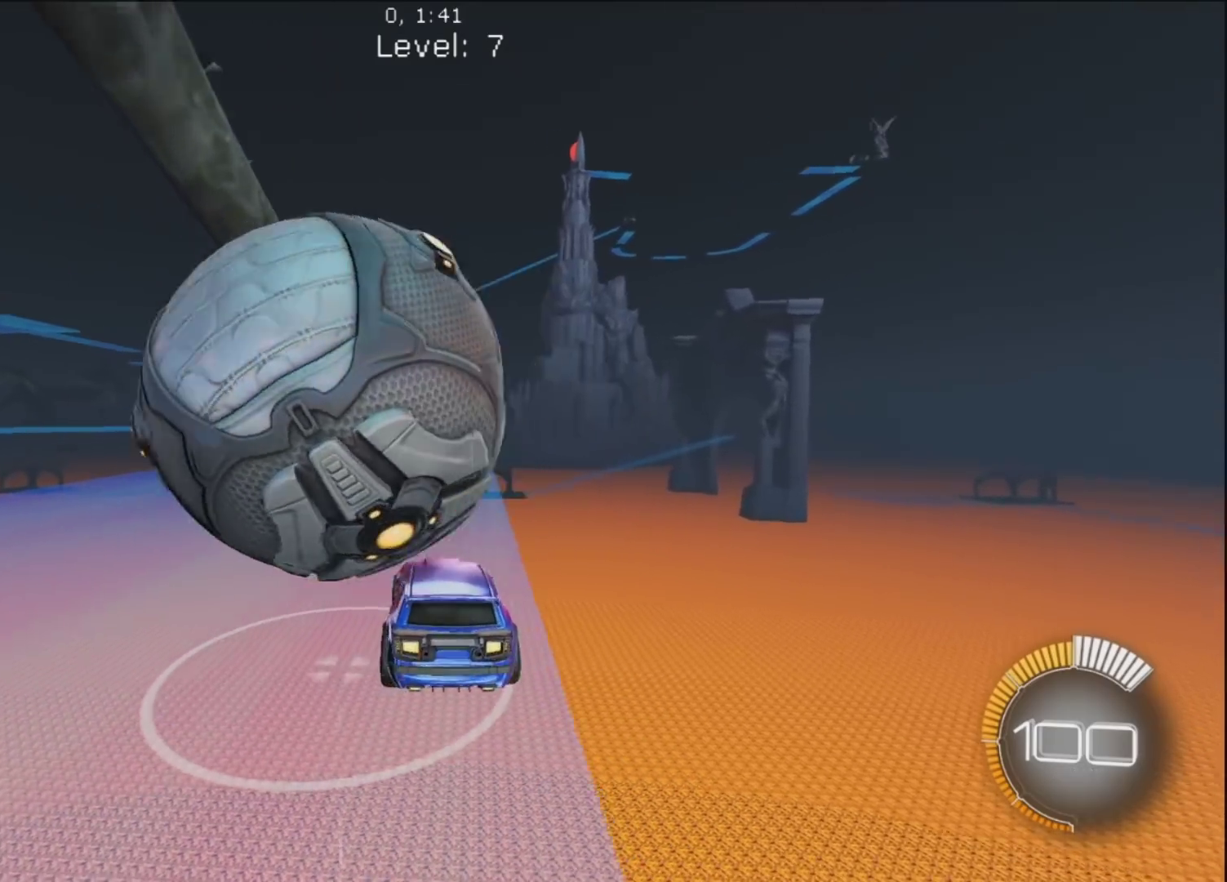
{"dt_ms": 500, "buttons": ["CIRCLE", "R1"], "left_stick": "center", "right_stick": "center"}
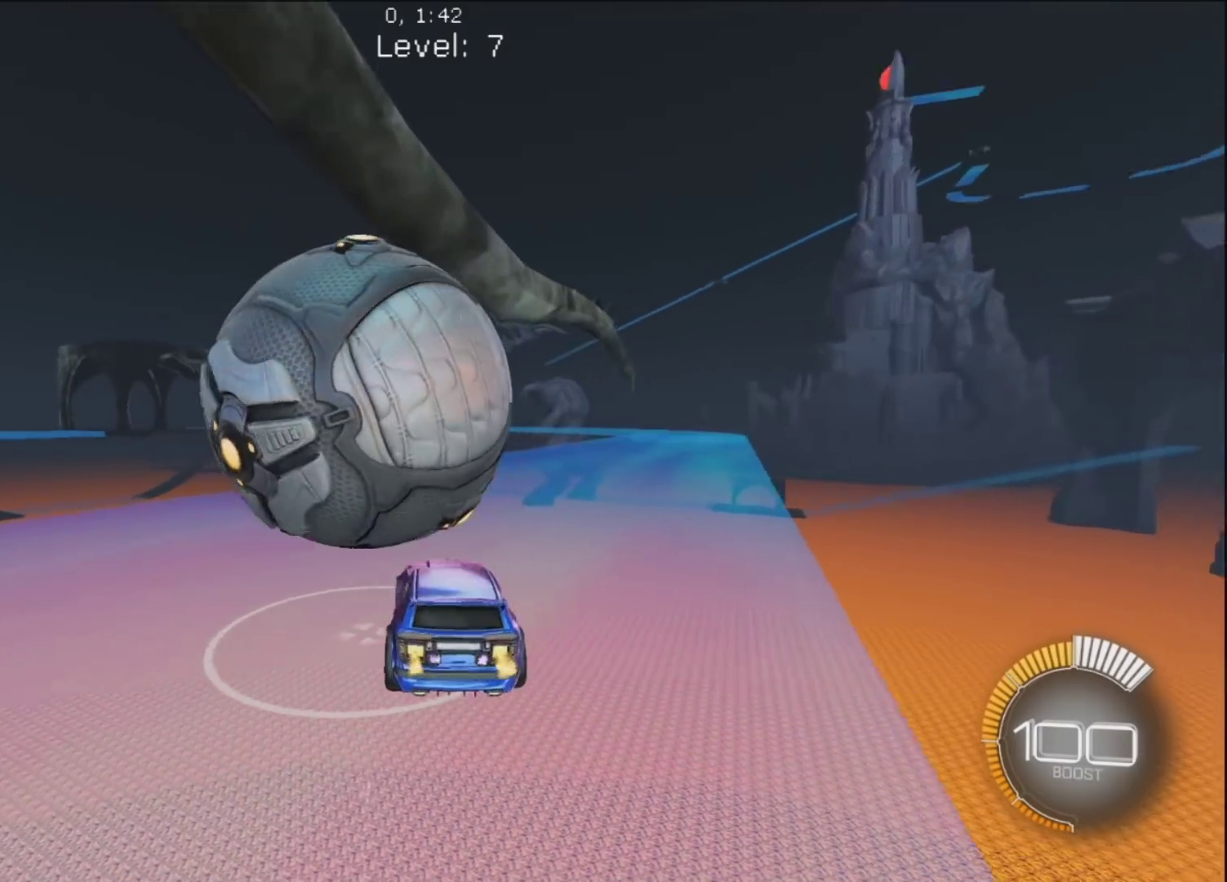
{"dt_ms": 500, "buttons": [], "left_stick": "center", "right_stick": "center", "button_events": [[33, "CIRCLE", "up"], [100, "R1", "up"], [150, "R1", "down"], [300, "R1", "up"]]}
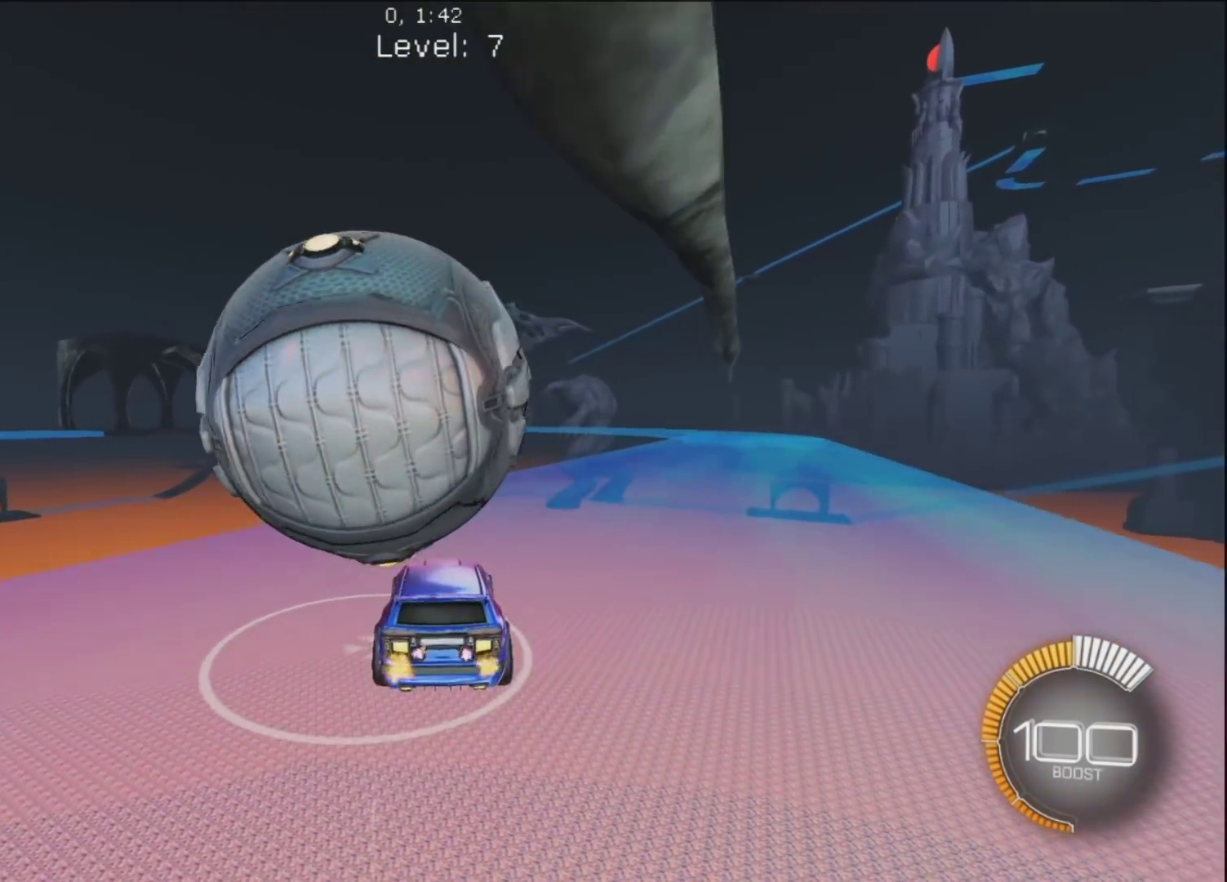
{"dt_ms": 500, "buttons": [], "left_stick": "center", "right_stick": "center", "button_events": [[67, "R1", "down"], [200, "R1", "up"], [283, "CROSS", "down"], [467, "CROSS", "up"]]}
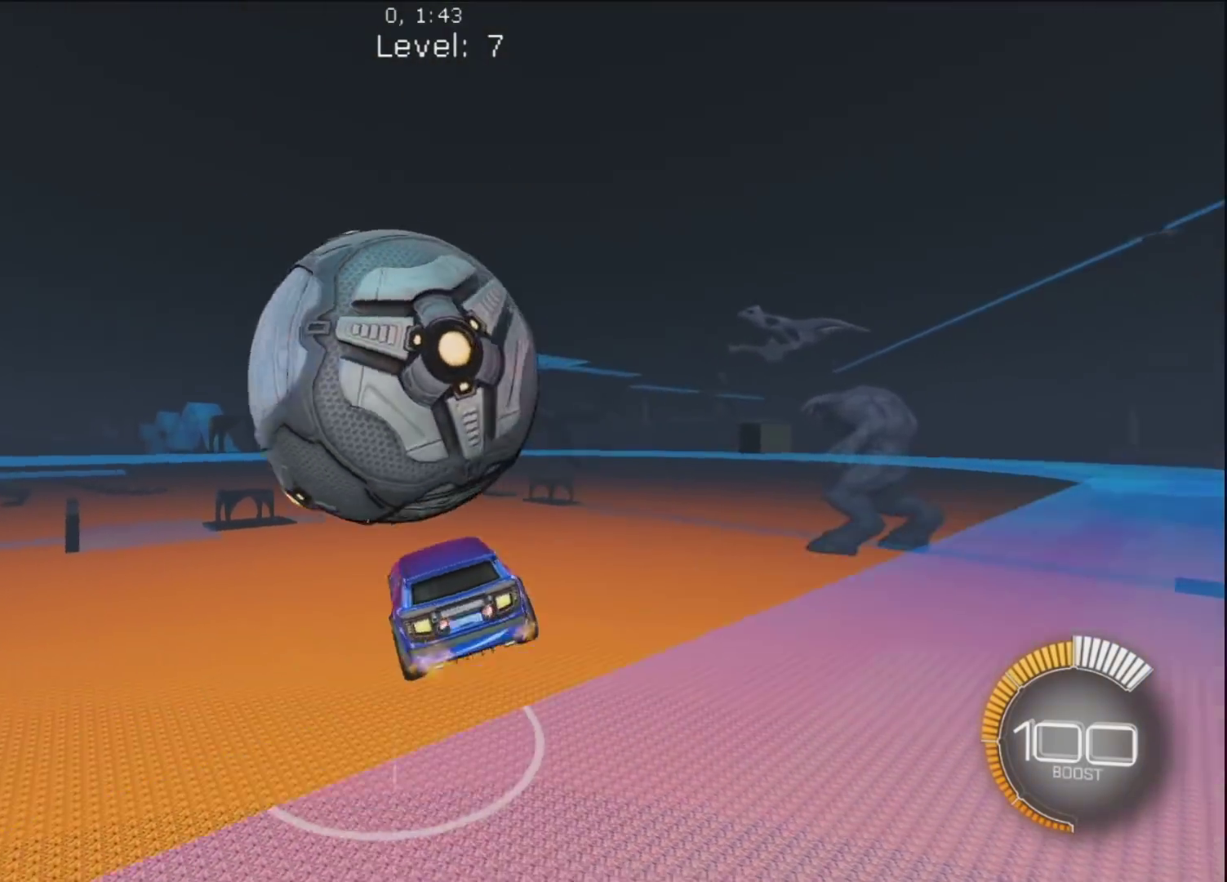
{"dt_ms": 500, "buttons": [], "left_stick": "center", "right_stick": "center", "button_events": [[33, "CROSS", "down"], [233, "CROSS", "up"]]}
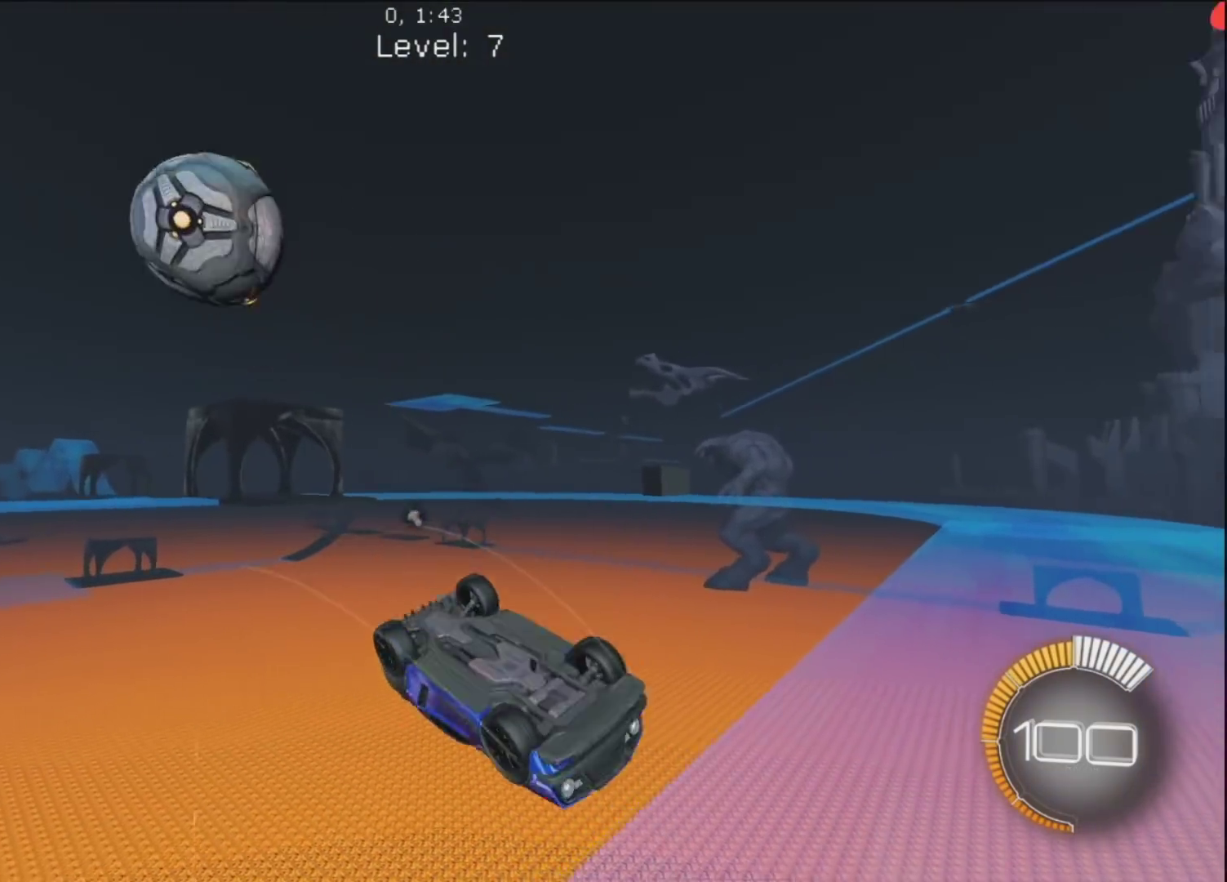
{"dt_ms": 500, "buttons": ["CIRCLE", "R1"], "left_stick": "center", "right_stick": "center", "button_events": [[100, "R1", "down"], [333, "CIRCLE", "down"]]}
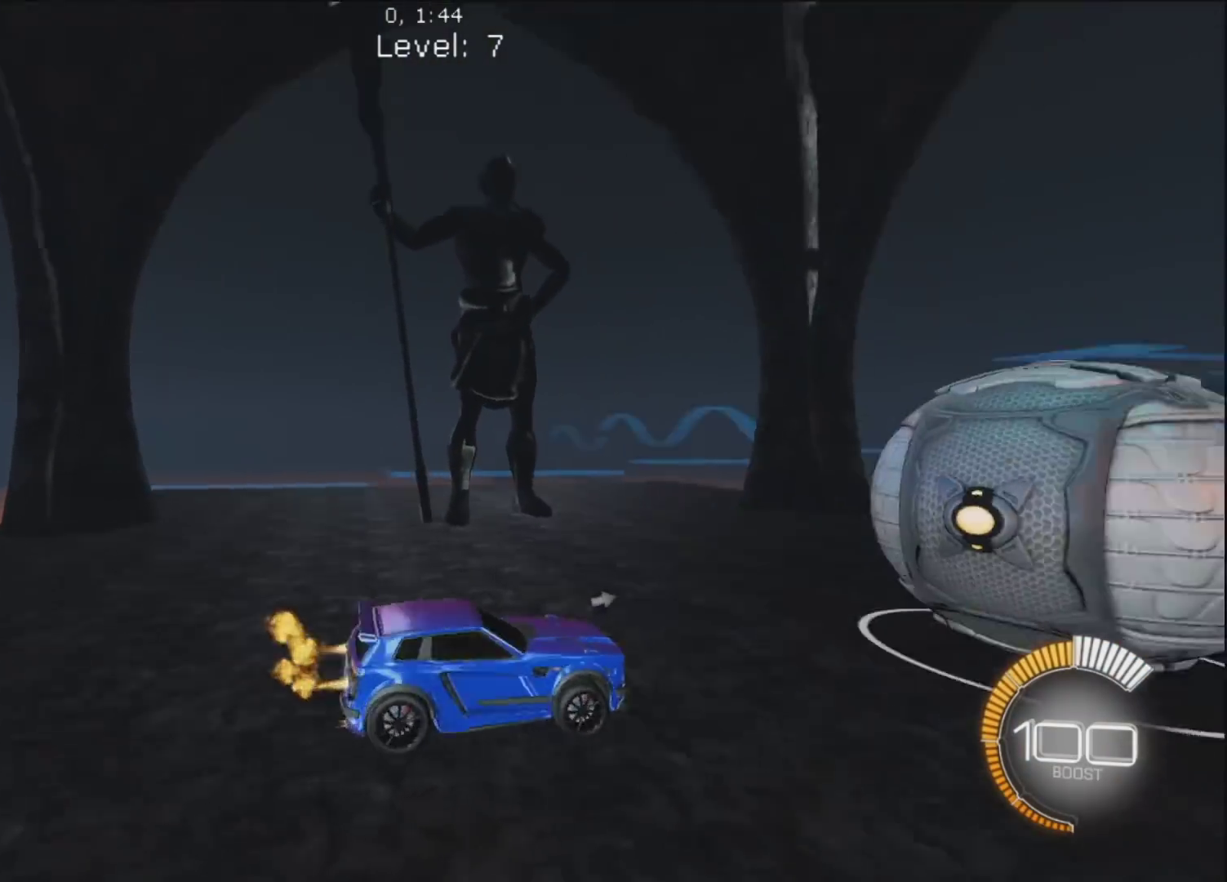
{"dt_ms": 500, "buttons": ["CIRCLE", "R1"], "left_stick": "center", "right_stick": "center", "button_events": []}
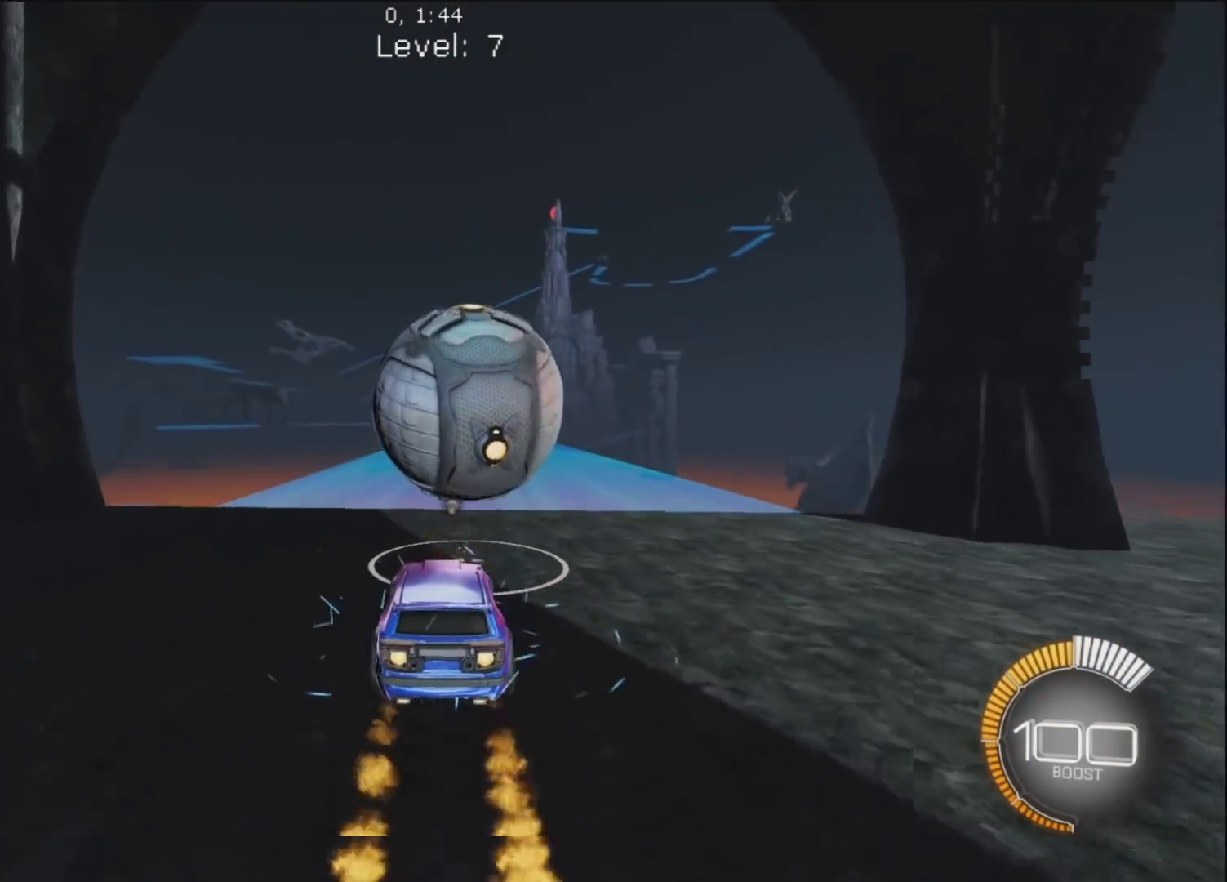
{"dt_ms": 500, "buttons": ["R1"], "left_stick": "center", "right_stick": "center", "button_events": [[333, "CIRCLE", "up"]]}
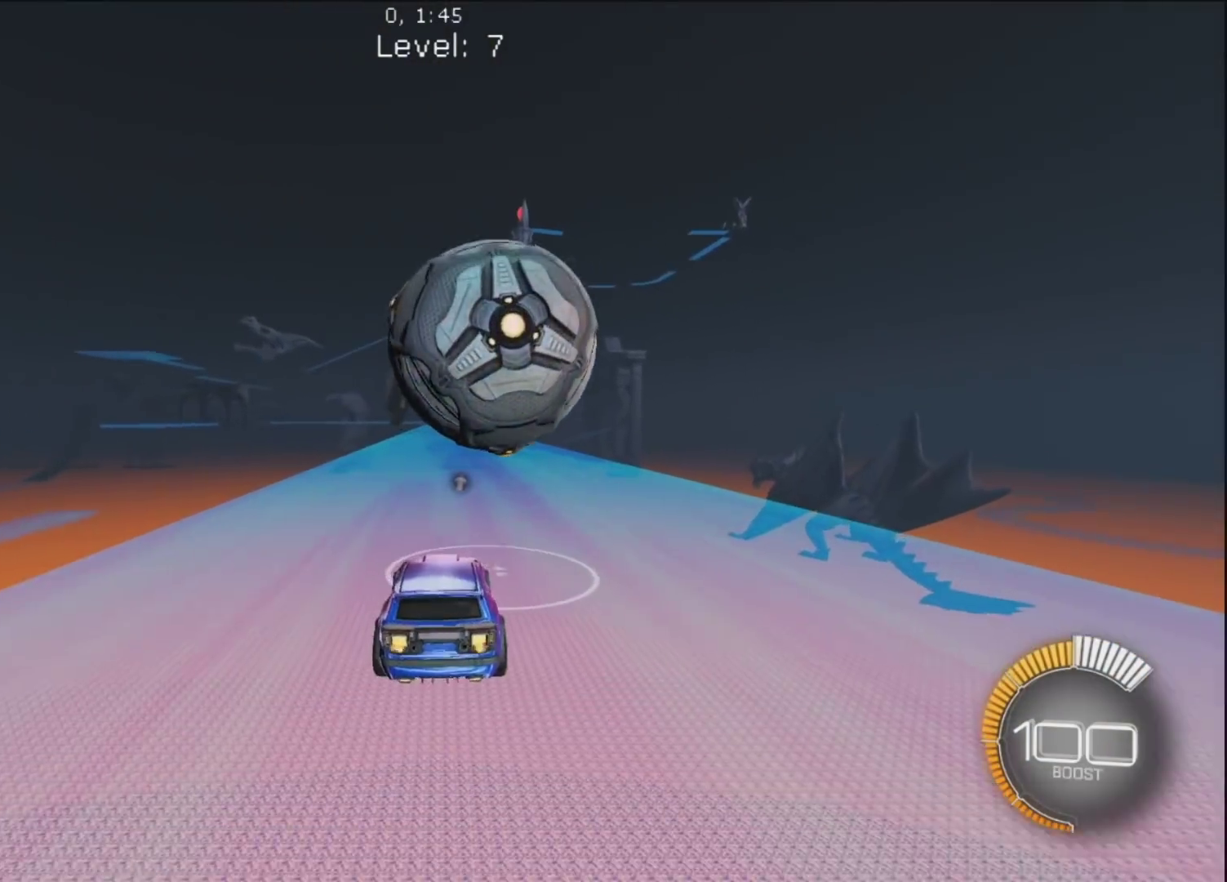
{"dt_ms": 500, "buttons": ["CIRCLE", "R1"], "left_stick": "up-right", "right_stick": "center", "button_events": [[400, "CIRCLE", "down"]]}
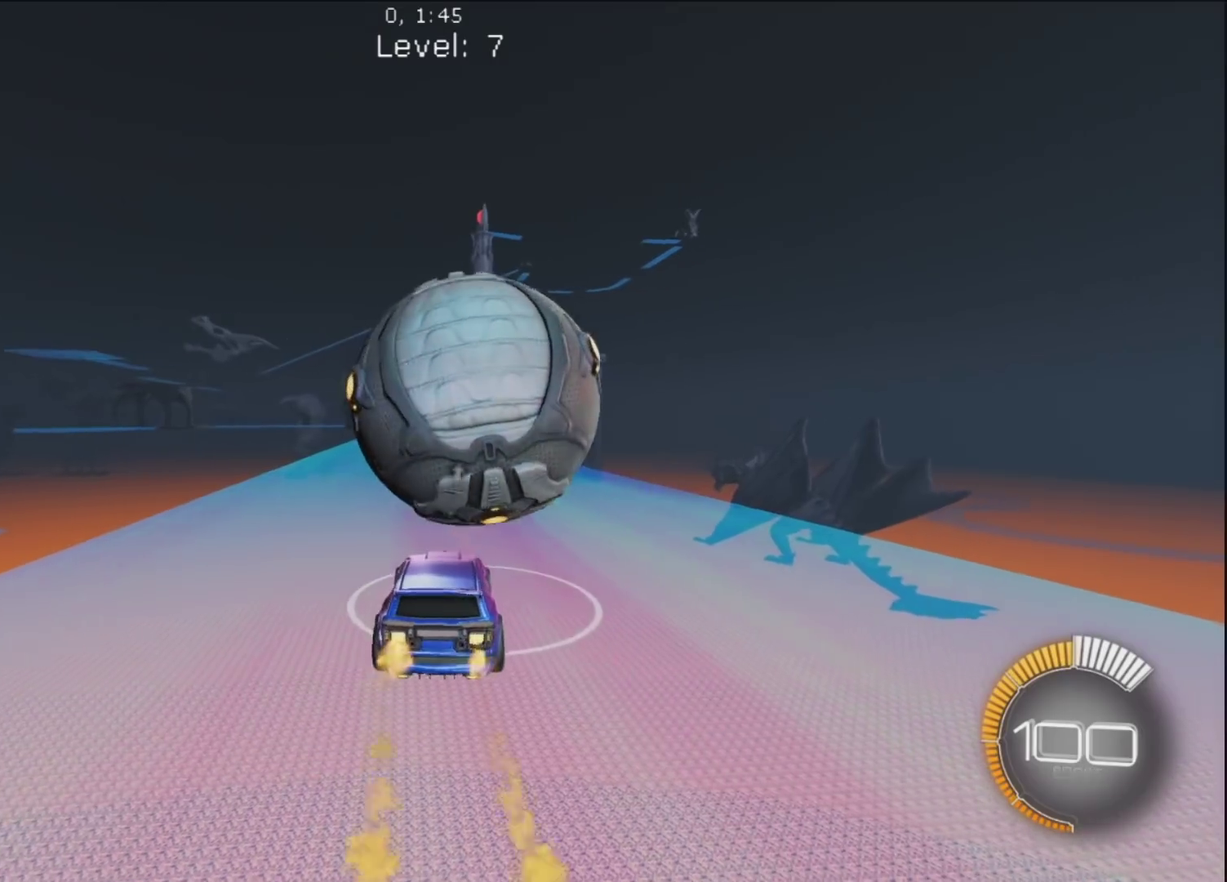
{"dt_ms": 500, "buttons": ["R1"], "left_stick": "center", "right_stick": "center", "button_events": [[33, "CIRCLE", "up"]]}
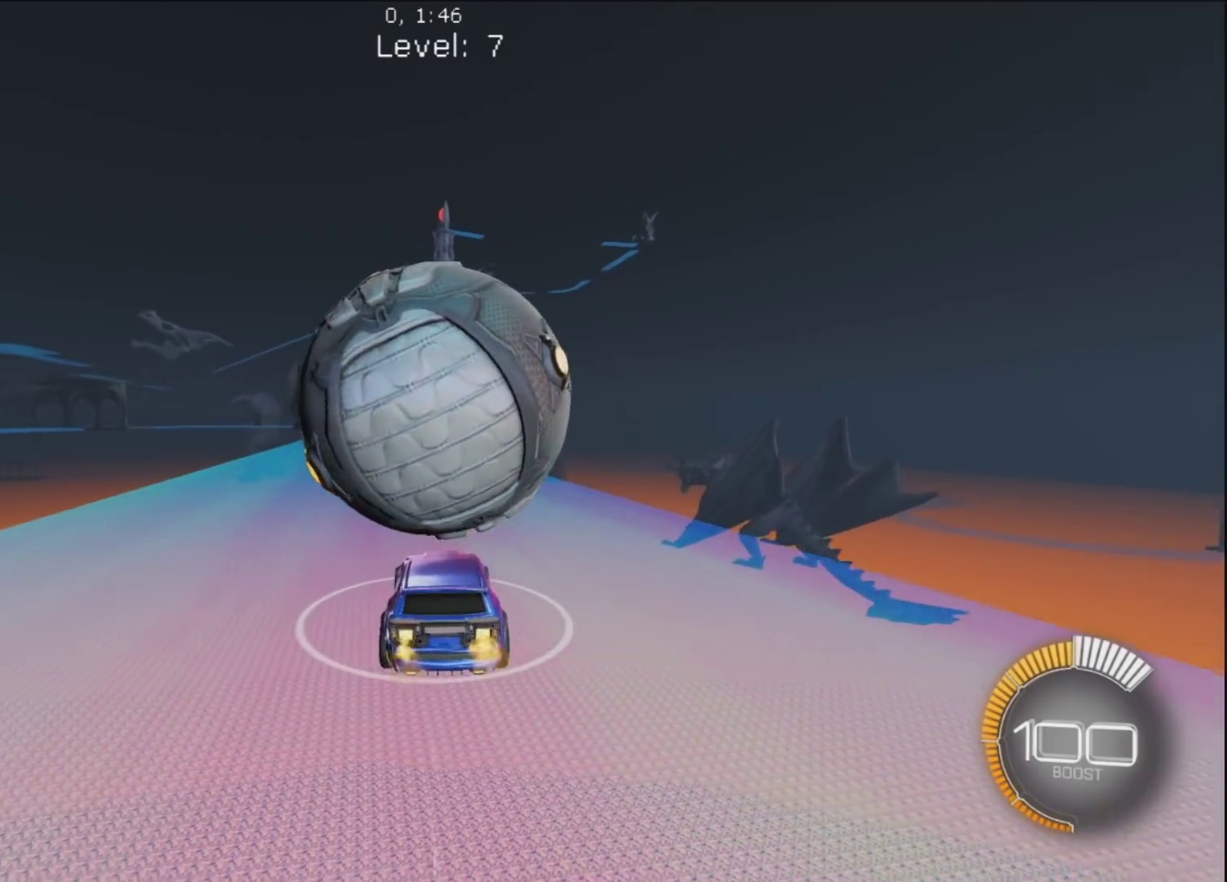
{"dt_ms": 500, "buttons": ["R1"], "left_stick": "up-right", "right_stick": "center", "button_events": [[100, "CIRCLE", "down"], [200, "CIRCLE", "up"], [267, "R1", "up"], [433, "R1", "down"]]}
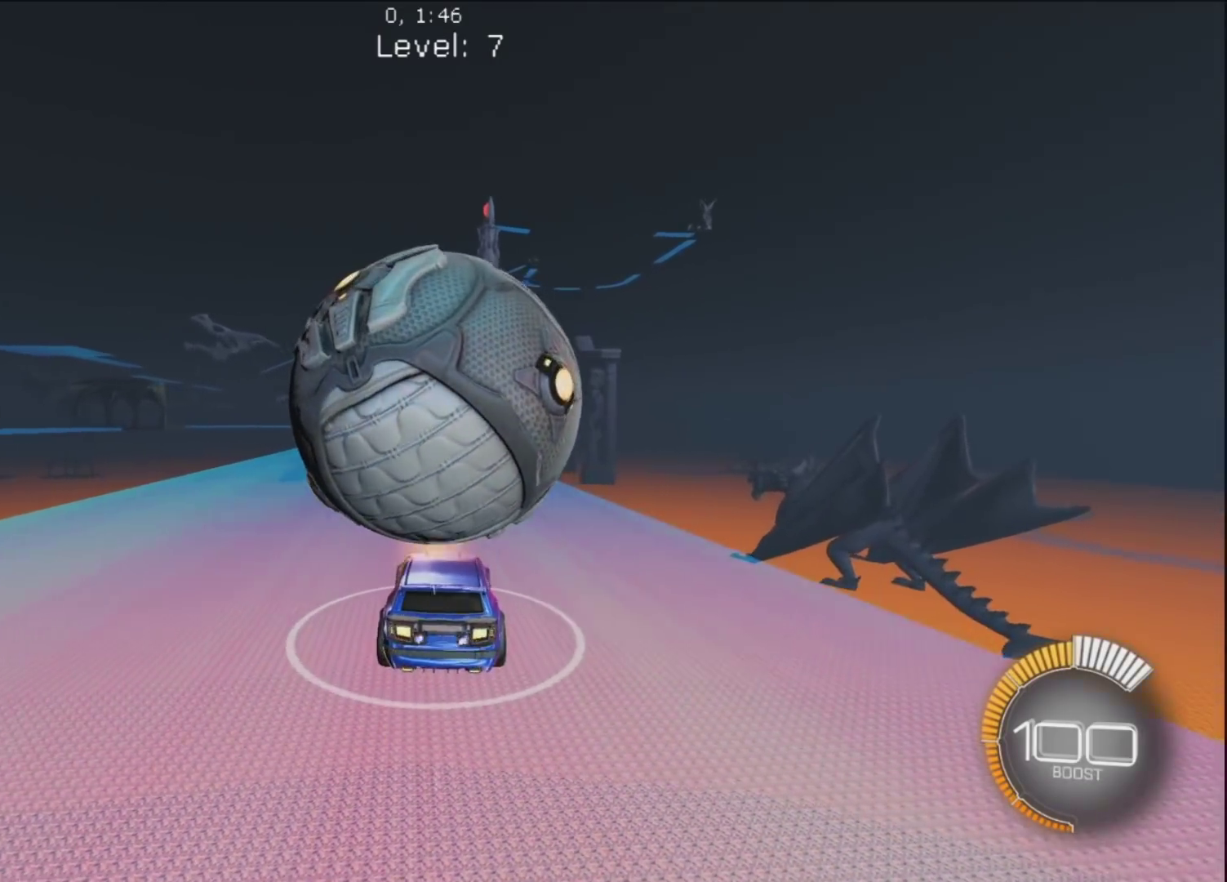
{"dt_ms": 500, "buttons": ["R1"], "left_stick": "center", "right_stick": "center", "button_events": []}